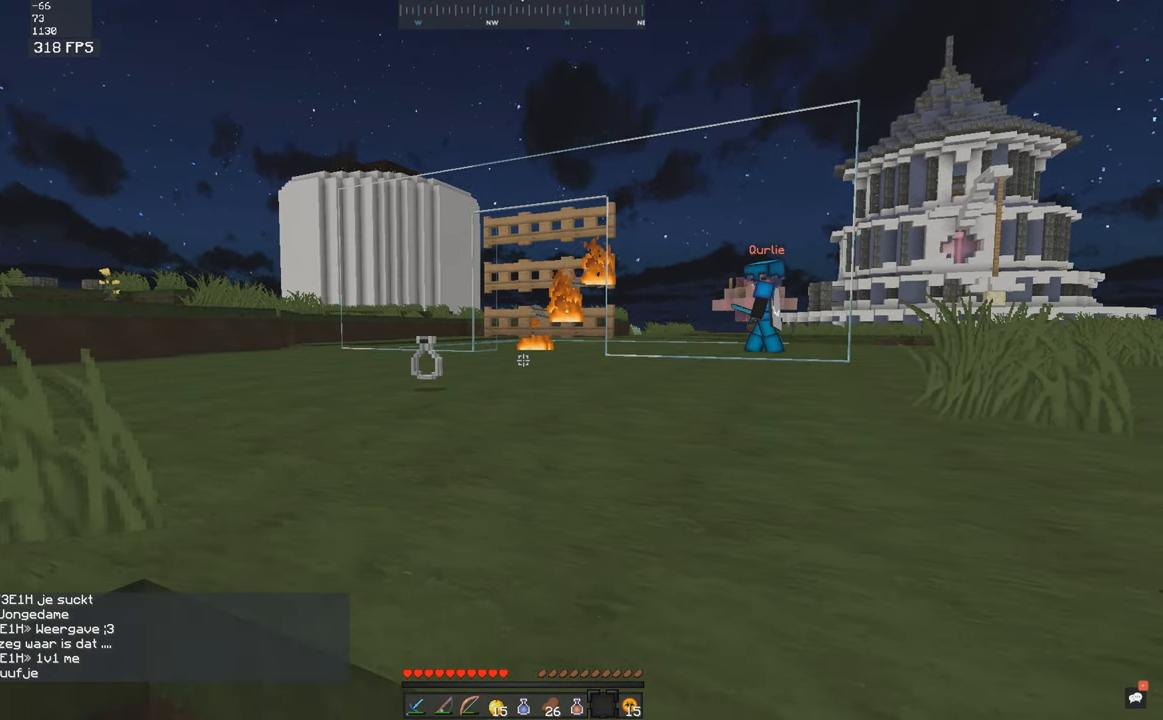
Gameplay with keyboard and mouse; each line is a JSON object with the keys and mouse buttons held at the frame after it. "events" lists presses ("down") and releases ("up") of "a", "d", "s", "space", "w", "mouse_left" and "mouse_right" between this image and that frame as [ms after this image, input, new state], when the widget could be followed in between. "mouse_left", "mouse_right" = the "left", "right" buttons of the "mouse" list. No other keys are recorded. Fast repeated clicks can show as one long hold. Mouse movement is not recorded.
{"keys": ["d"], "mouse": [], "events": [[67, "s", "up"], [100, "d", "down"]]}
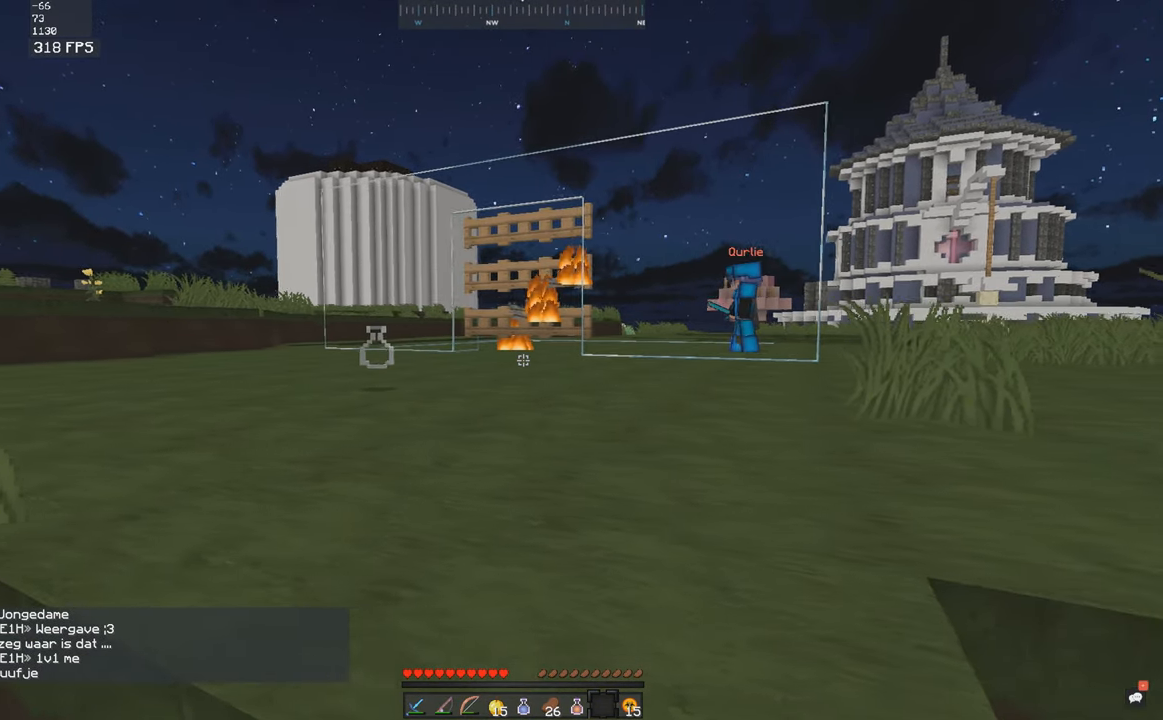
{"keys": [], "mouse": [], "events": [[167, "d", "up"]]}
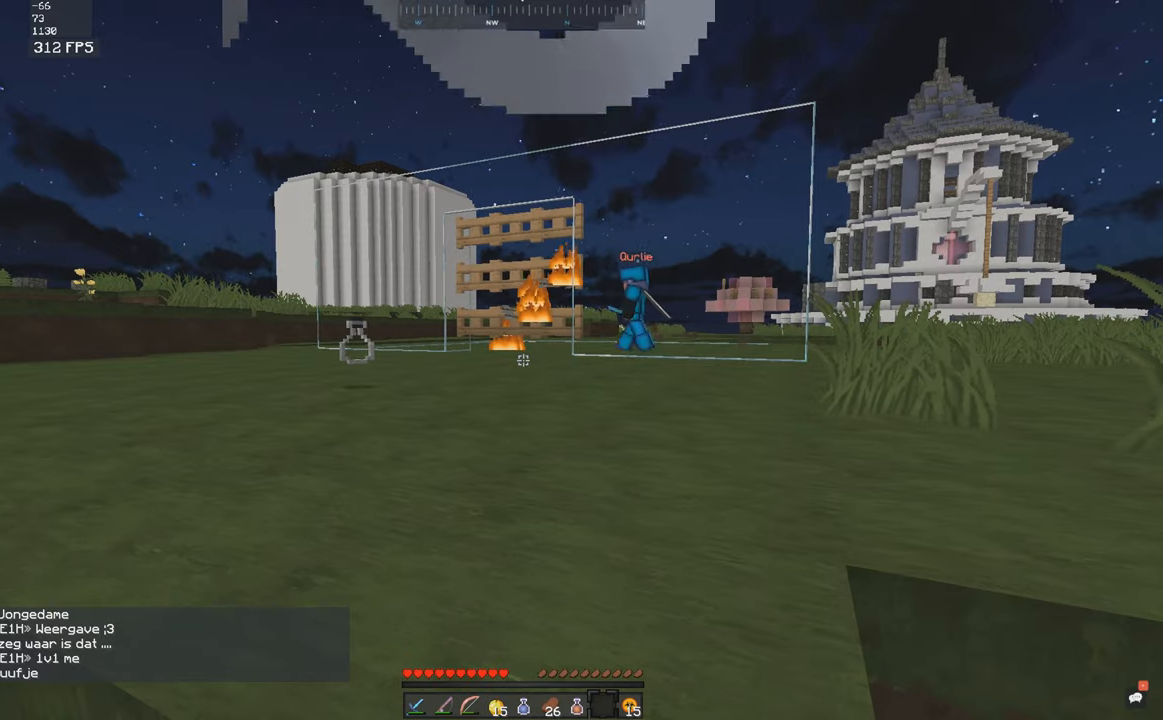
{"keys": [], "mouse": [], "events": [[50, "w", "down"], [250, "d", "down"], [350, "w", "up"], [417, "d", "up"]]}
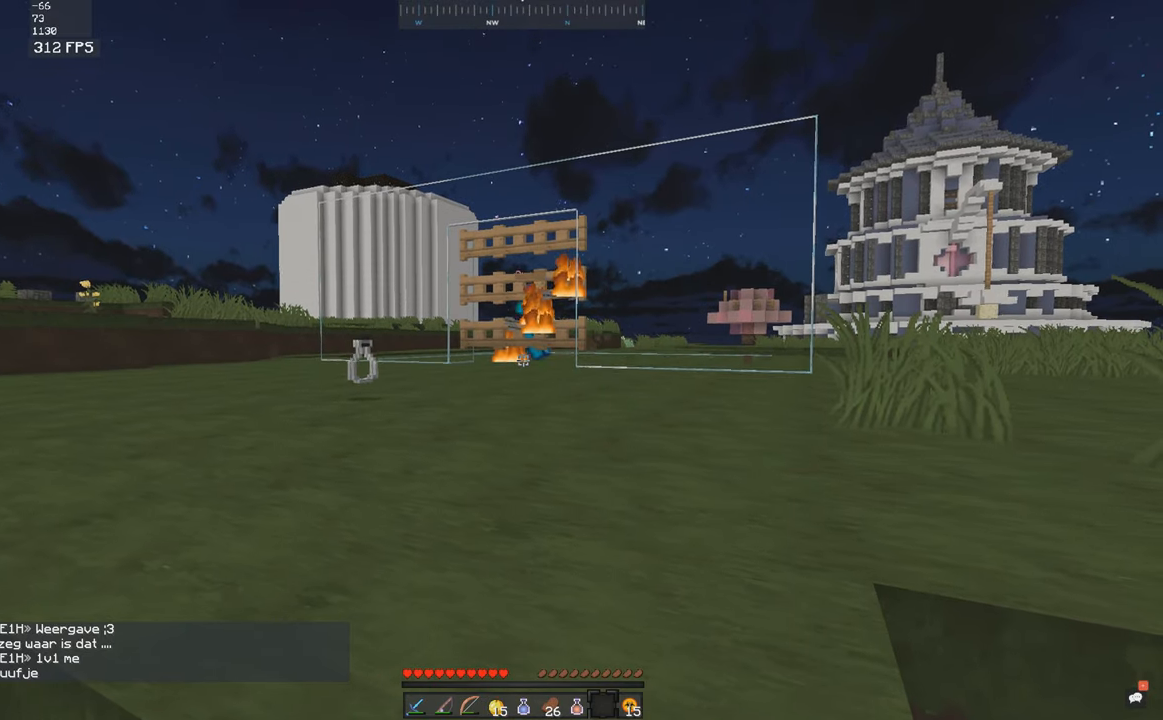
{"keys": [], "mouse": [], "events": []}
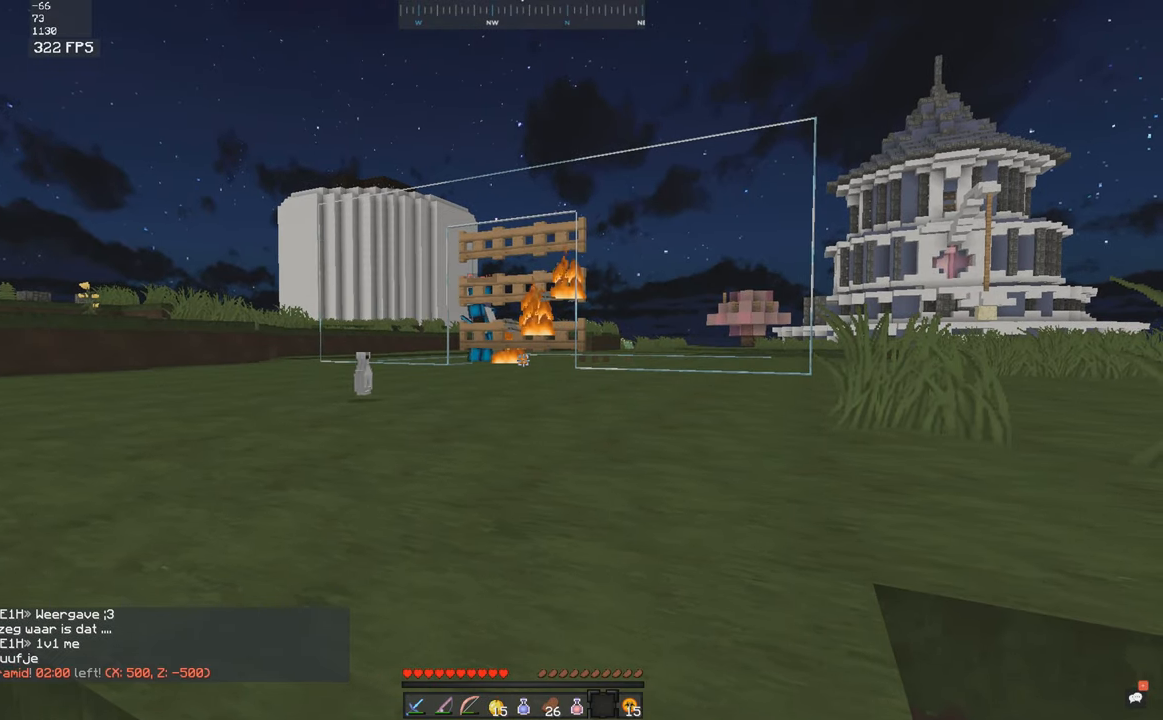
{"keys": [], "mouse": [], "events": []}
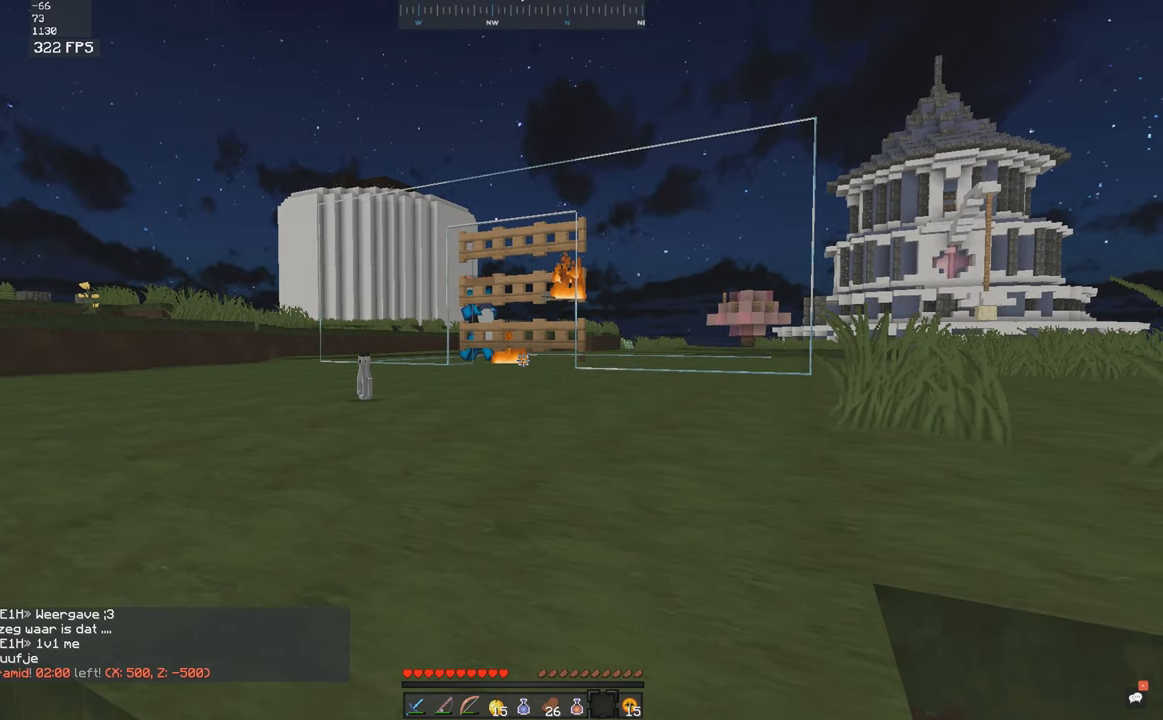
{"keys": [], "mouse": [], "events": []}
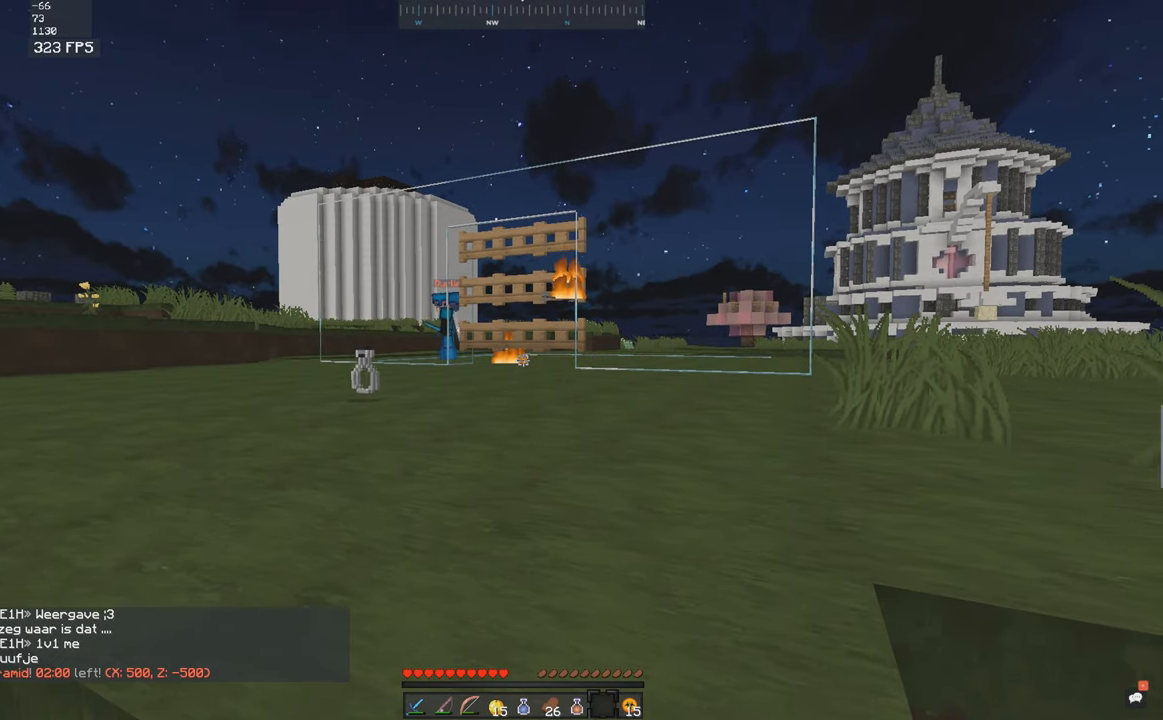
{"keys": [], "mouse": [], "events": []}
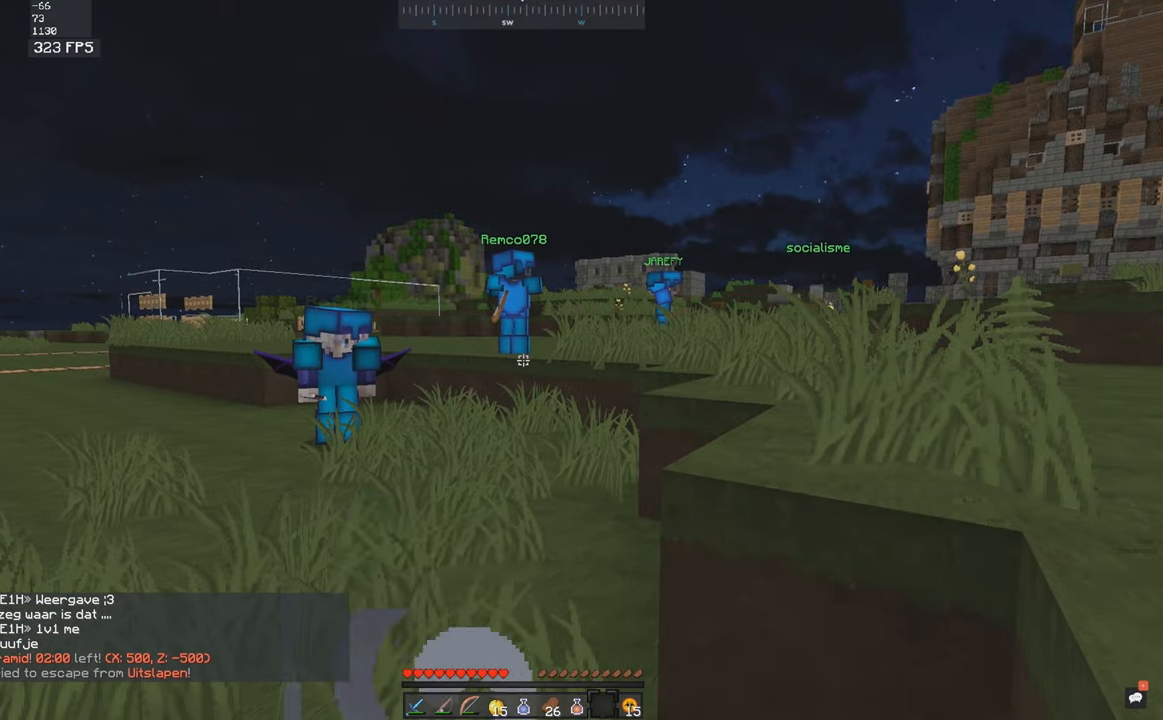
{"keys": [], "mouse": [], "events": []}
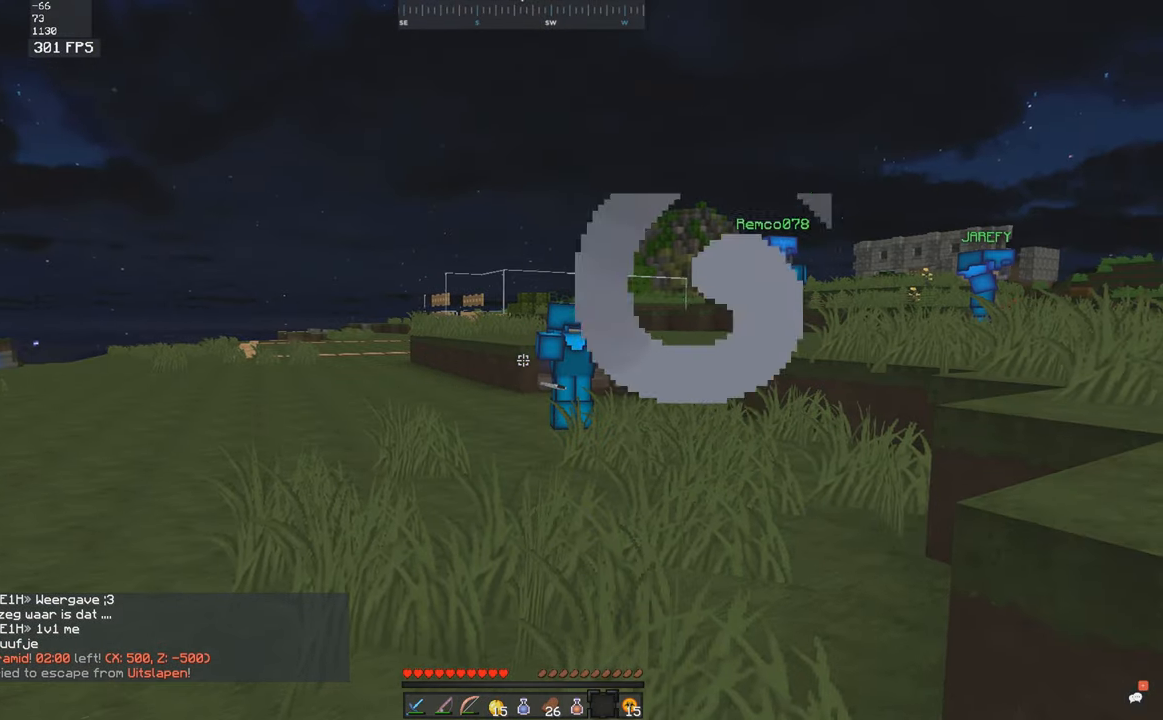
{"keys": [], "mouse": [], "events": []}
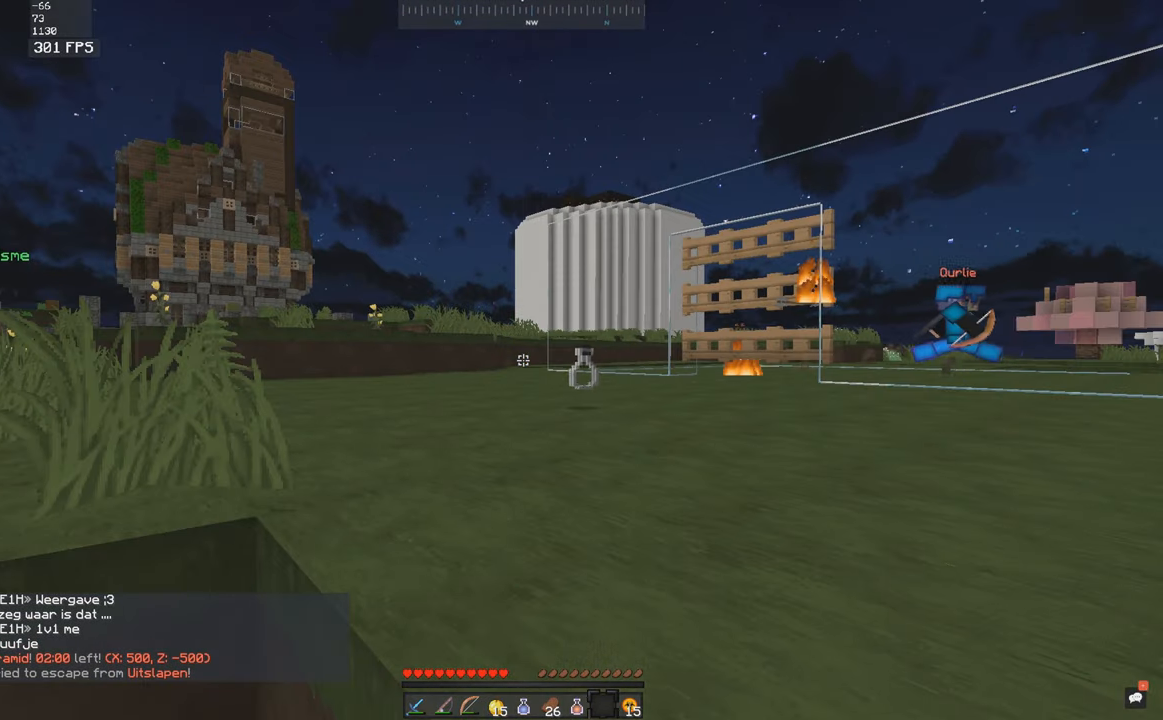
{"keys": [], "mouse": [], "events": []}
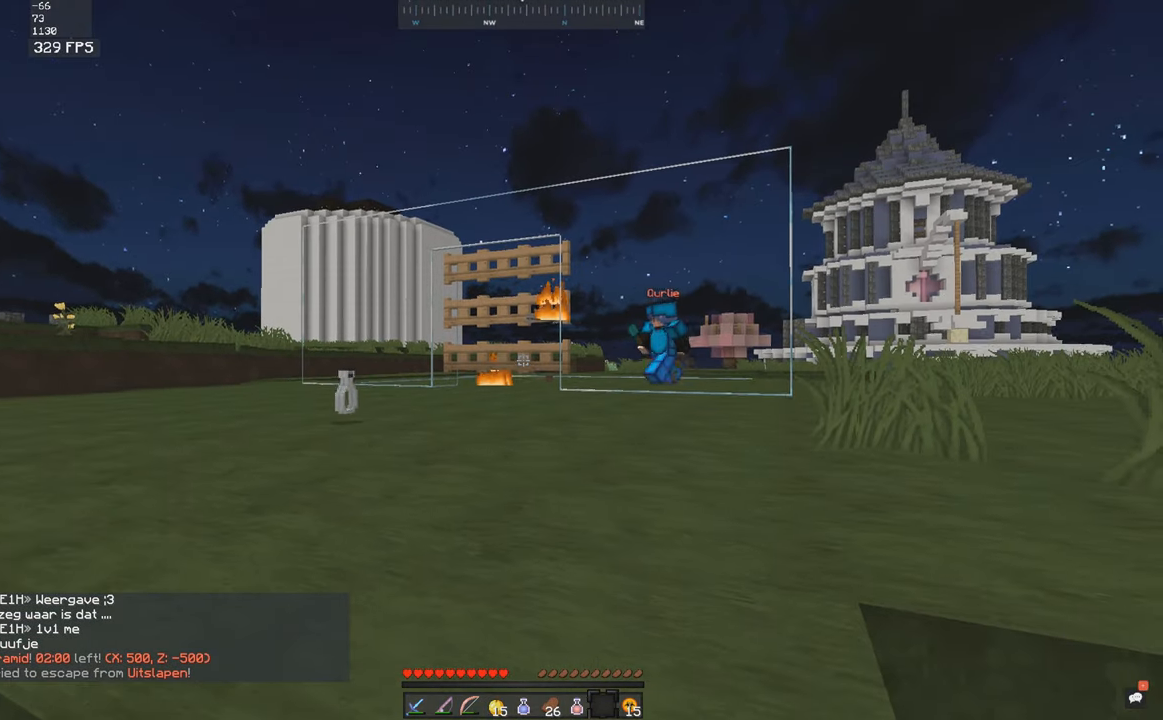
{"keys": [], "mouse": [], "events": []}
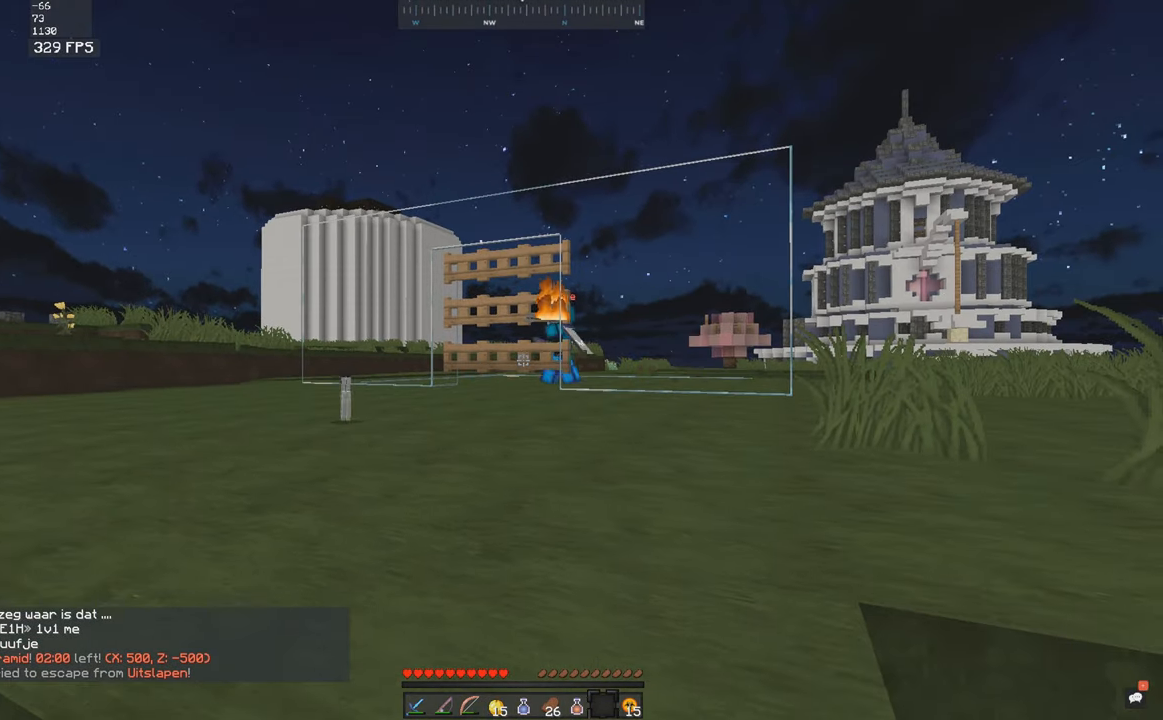
{"keys": [], "mouse": [], "events": []}
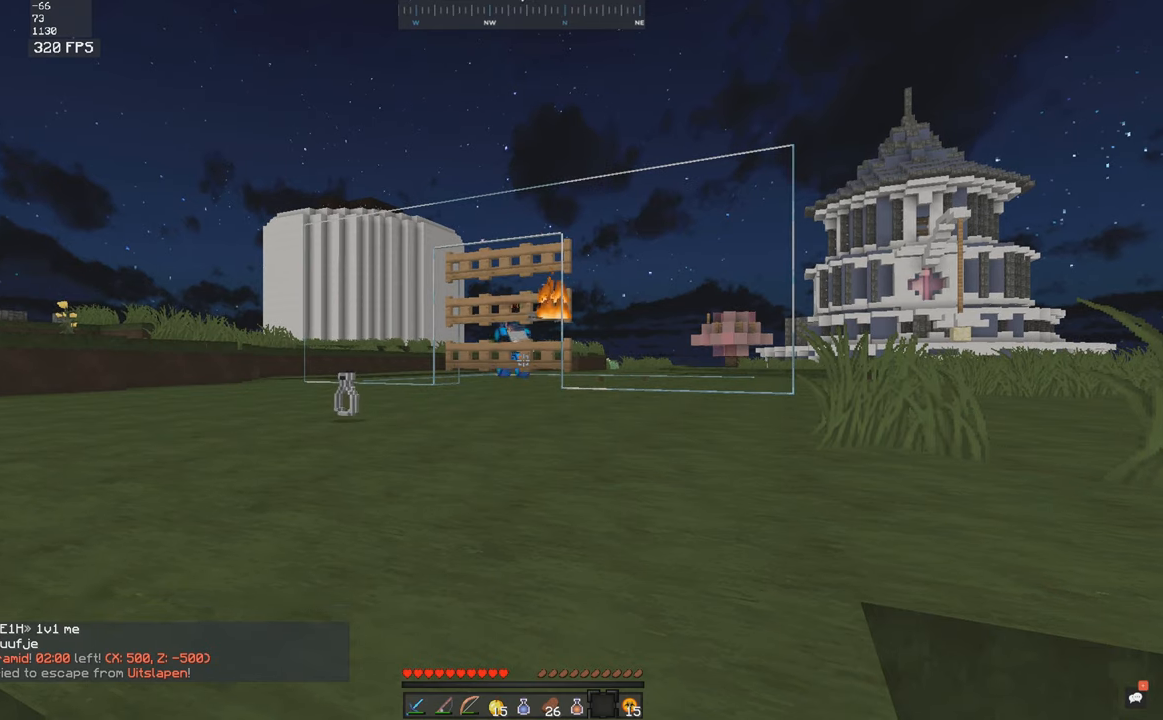
{"keys": [], "mouse": [], "events": [[283, "mouse_right", "down"], [333, "mouse_right", "up"]]}
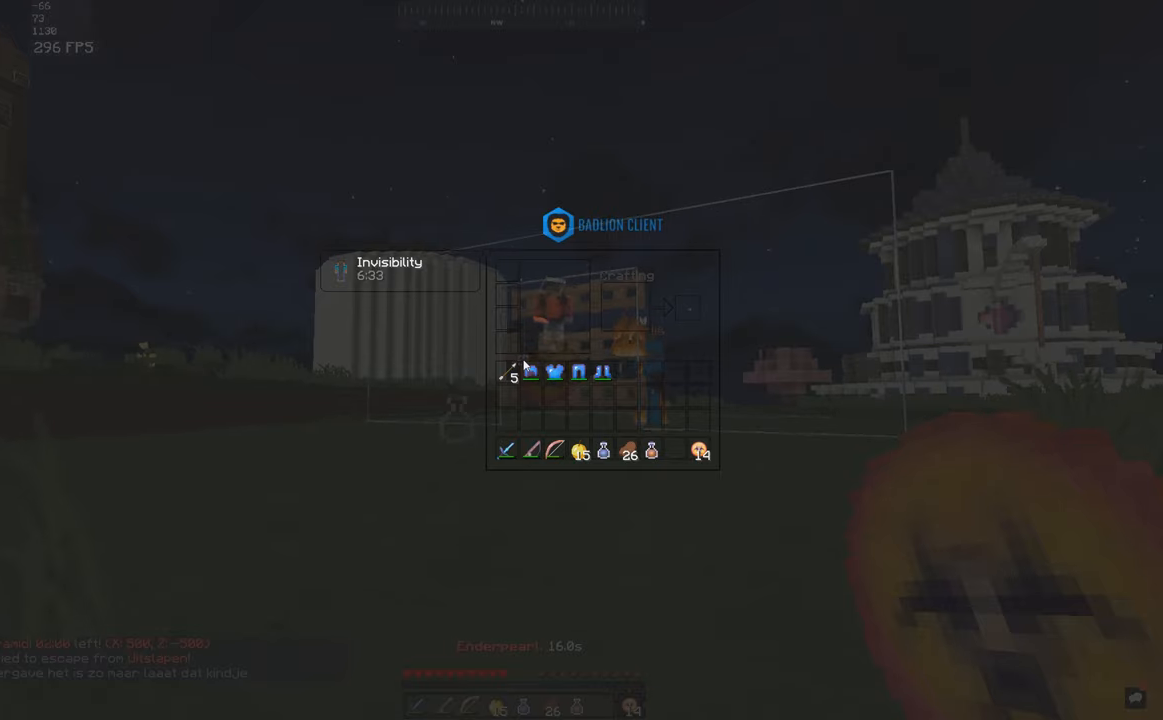
{"keys": [], "mouse": [], "events": []}
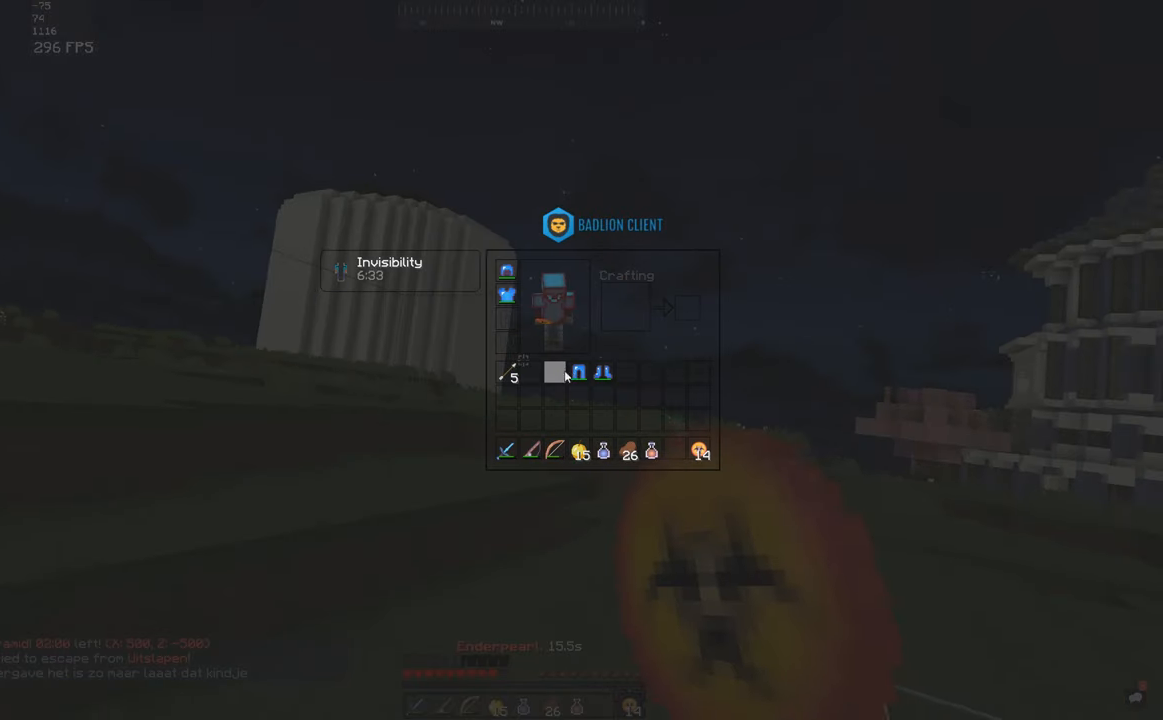
{"keys": [], "mouse": [], "events": []}
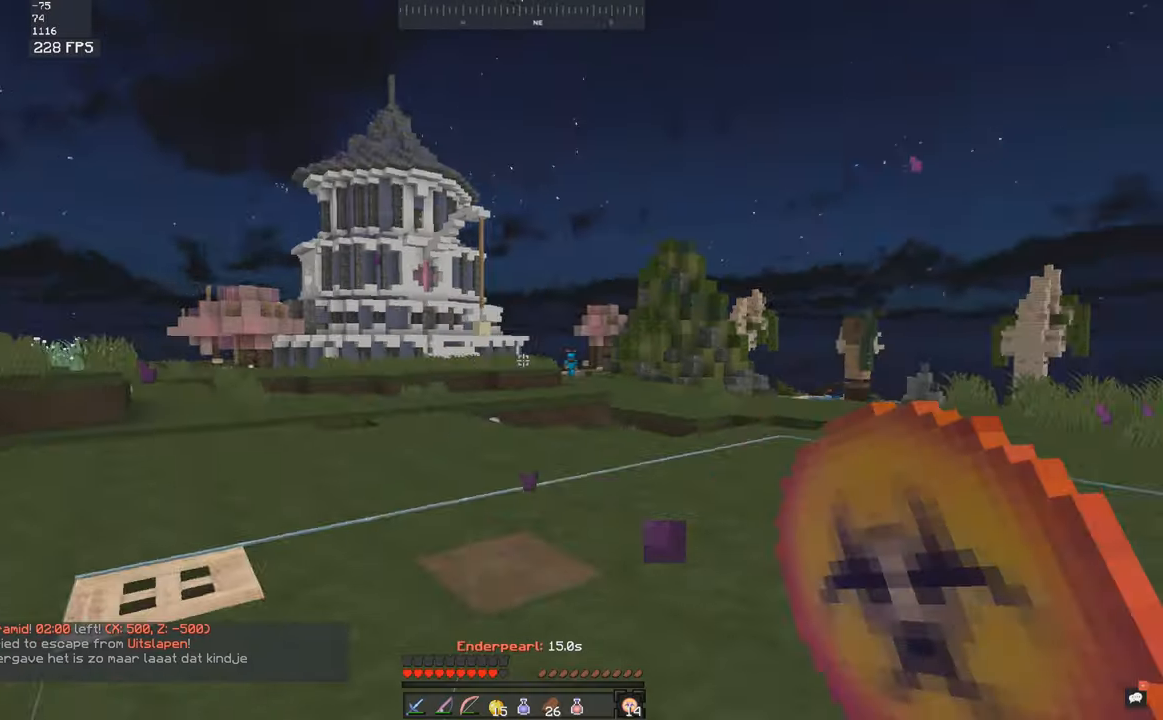
{"keys": ["w"], "mouse": [], "events": [[33, "w", "down"], [83, "mouse_left", "down"], [250, "mouse_left", "up"], [333, "mouse_left", "down"], [400, "mouse_left", "up"], [433, "mouse_left", "down"], [500, "mouse_left", "up"]]}
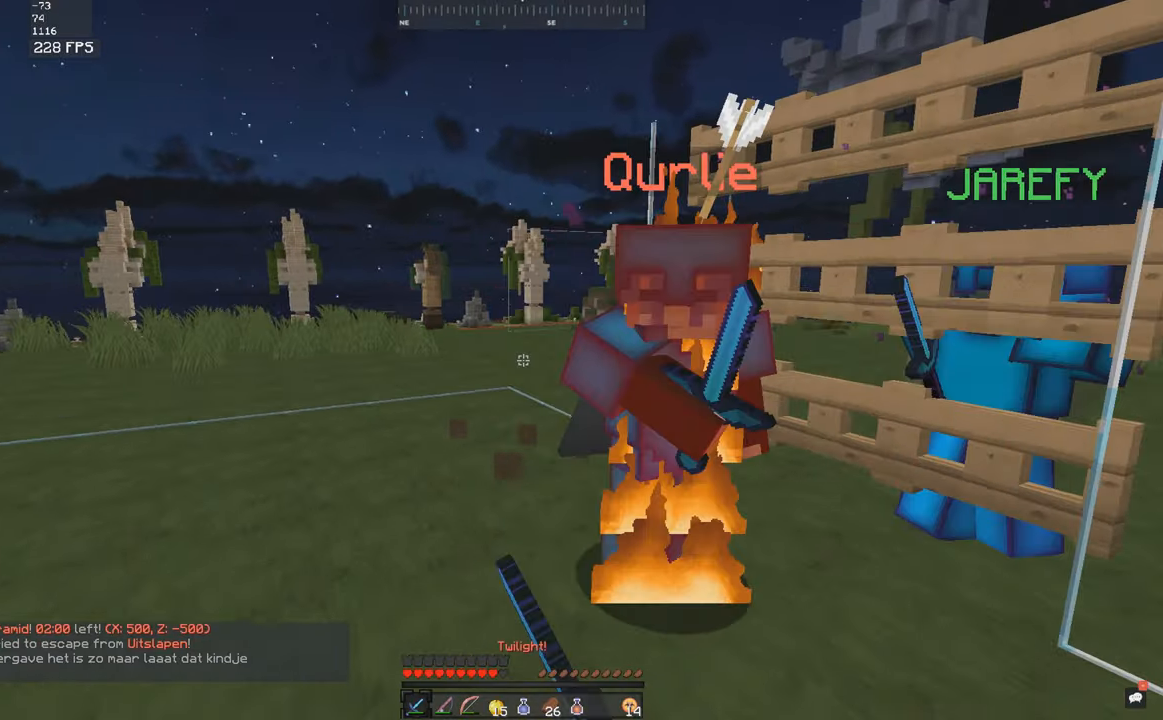
{"keys": ["w"], "mouse": ["left"], "events": [[33, "mouse_left", "down"], [83, "a", "down"], [100, "mouse_left", "up"], [133, "mouse_left", "down"], [133, "s", "down"], [183, "a", "up"], [200, "mouse_left", "up"], [233, "mouse_left", "down"], [316, "mouse_left", "up"], [350, "s", "up"], [383, "mouse_left", "down"], [450, "mouse_left", "up"], [483, "mouse_left", "down"]]}
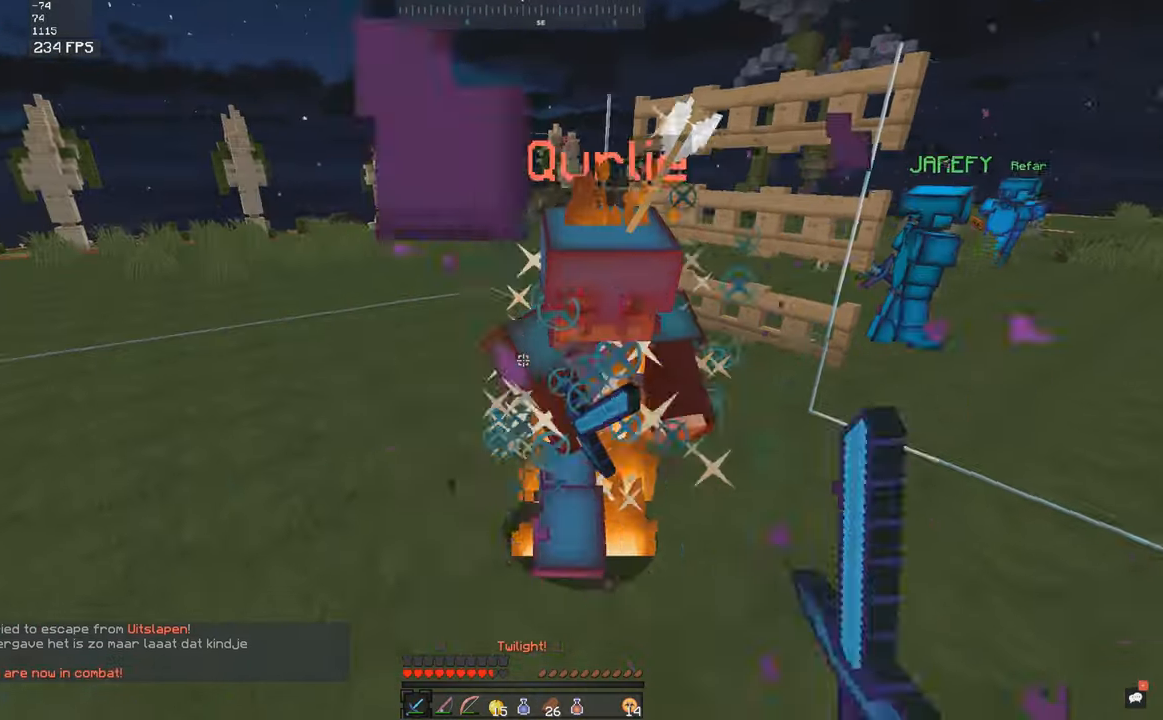
{"keys": ["w"], "mouse": [], "events": [[83, "s", "down"], [100, "mouse_left", "up"], [133, "mouse_left", "down"], [200, "mouse_left", "up"], [233, "mouse_left", "down"], [250, "s", "up"], [350, "s", "down"], [450, "s", "up"], [500, "mouse_left", "up"]]}
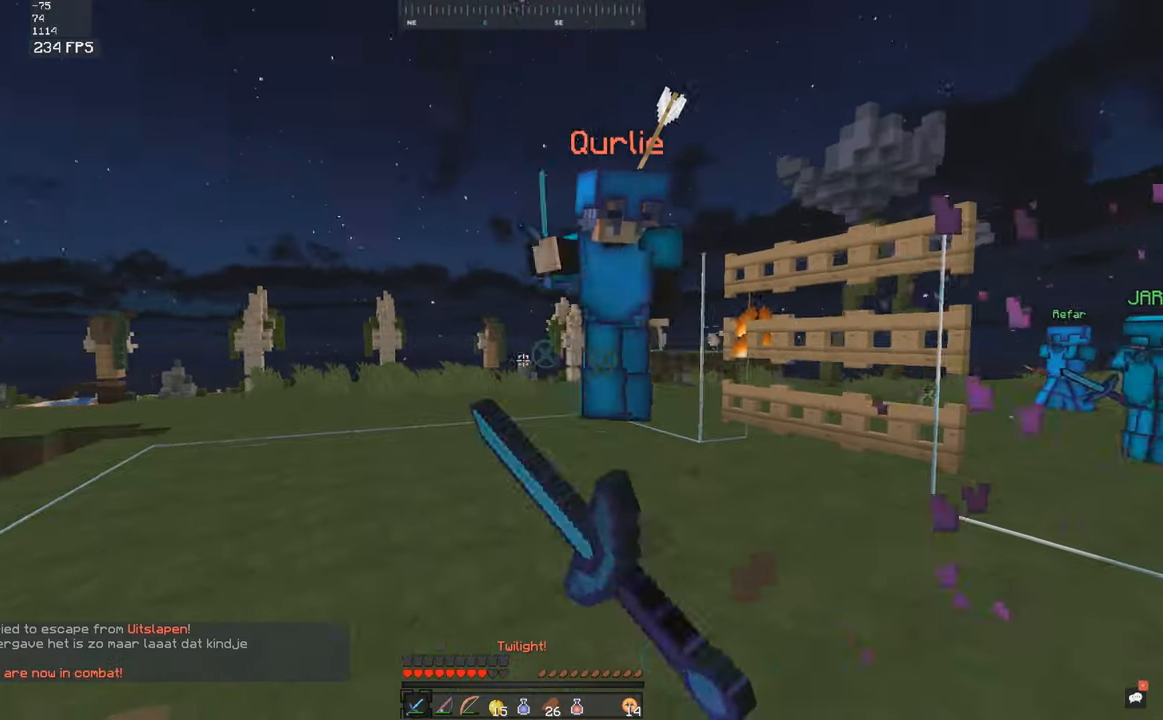
{"keys": ["w"], "mouse": ["left"], "events": [[83, "mouse_left", "down"], [350, "mouse_left", "up"], [383, "mouse_left", "down"]]}
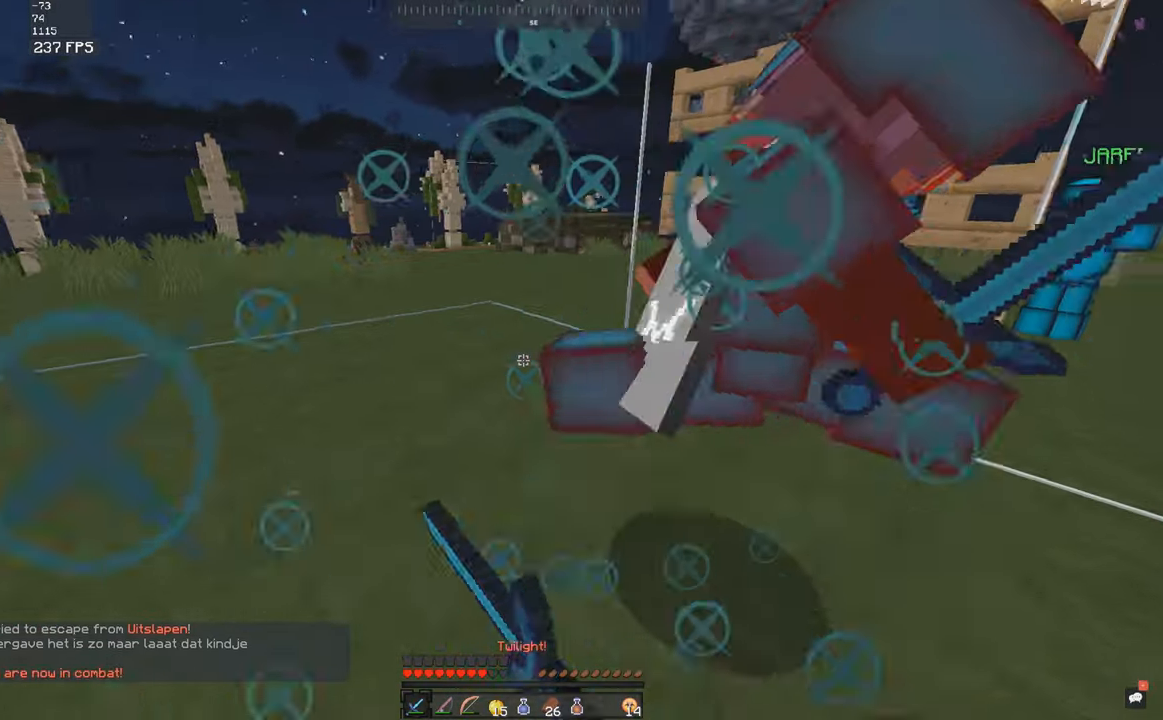
{"keys": ["d", "w"], "mouse": [], "events": [[250, "mouse_left", "up"], [283, "mouse_left", "down"], [366, "d", "down"], [450, "mouse_left", "up"]]}
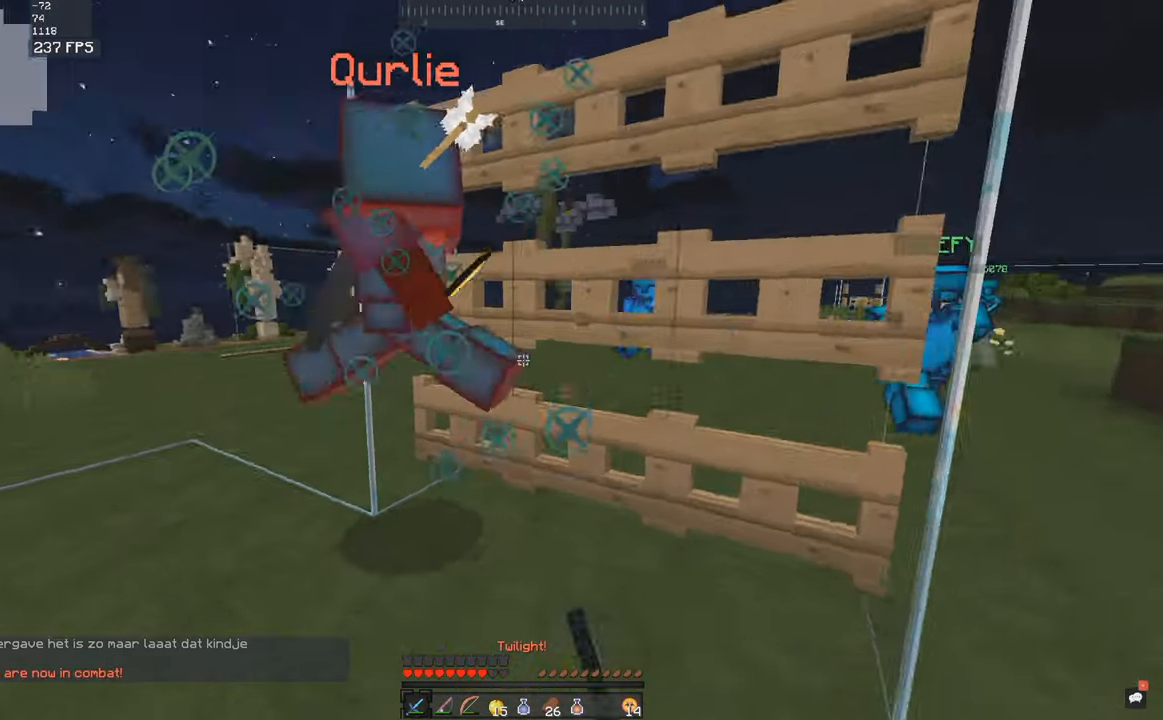
{"keys": ["space"], "mouse": [], "events": [[33, "mouse_left", "down"], [100, "d", "up"], [183, "d", "down"], [200, "mouse_left", "up"], [233, "mouse_left", "down"], [350, "d", "up"], [383, "space", "down"], [400, "mouse_left", "up"], [400, "w", "up"], [433, "mouse_left", "down"], [483, "mouse_left", "up"]]}
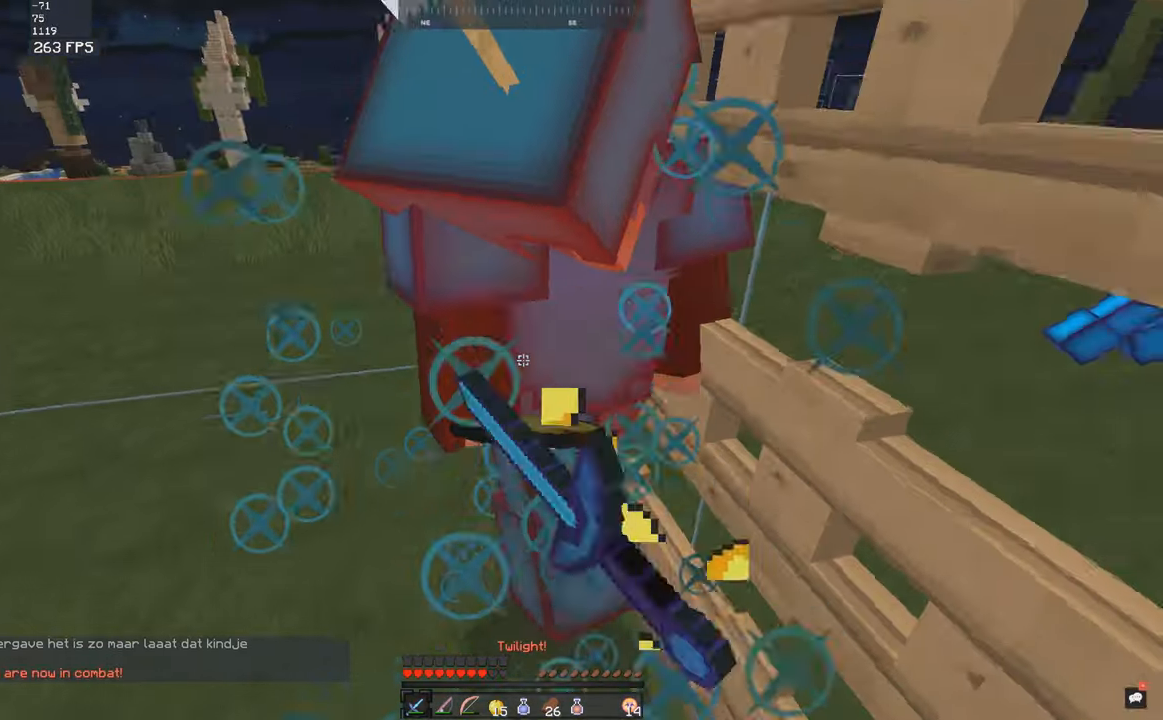
{"keys": ["d", "space", "w"], "mouse": ["left"], "events": [[50, "mouse_left", "down"], [183, "mouse_left", "up"], [250, "mouse_left", "down"], [283, "mouse_left", "up"], [383, "mouse_left", "down"], [433, "d", "down"], [483, "w", "down"]]}
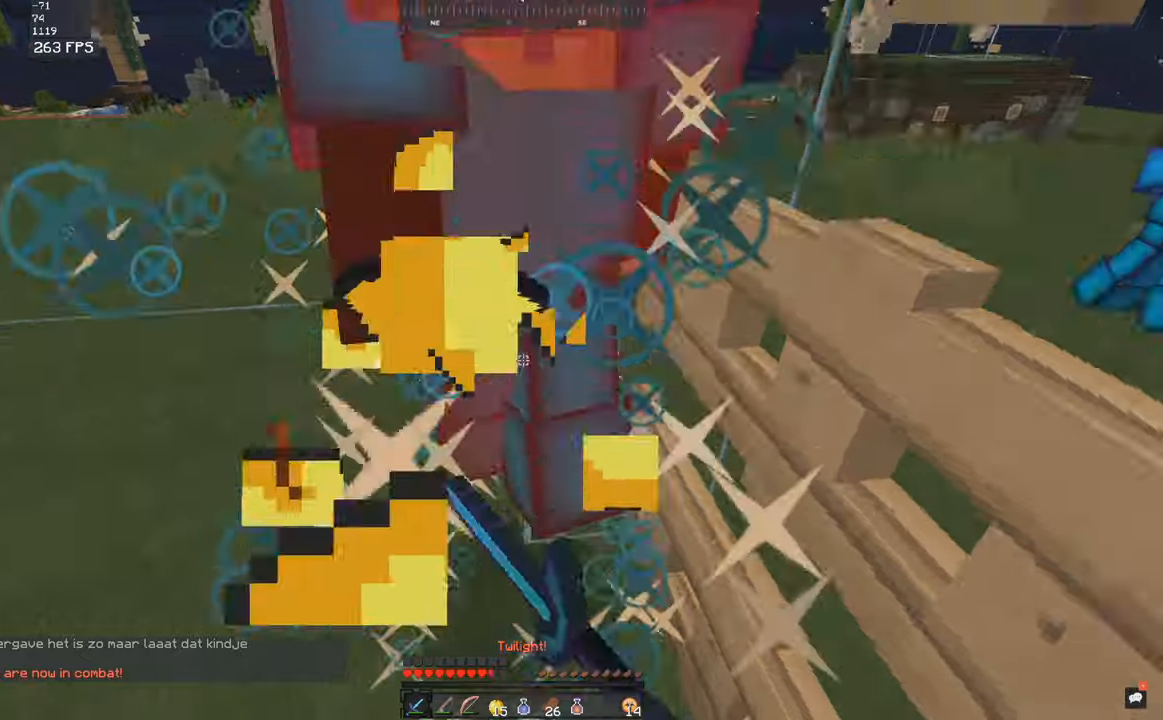
{"keys": ["d", "space"], "mouse": ["left"], "events": [[50, "mouse_left", "up"], [83, "mouse_left", "down"], [183, "mouse_left", "up"], [283, "mouse_left", "down"], [300, "w", "up"], [383, "mouse_left", "up"], [483, "mouse_left", "down"]]}
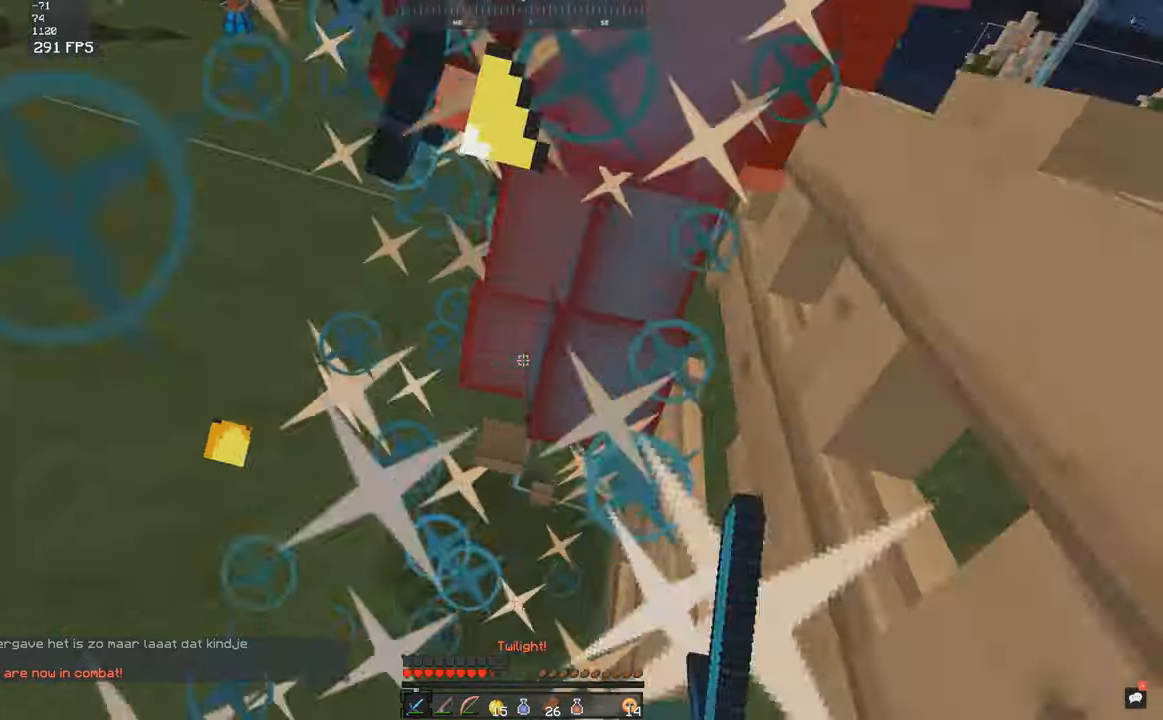
{"keys": ["s", "space"], "mouse": ["left"], "events": [[33, "mouse_left", "up"], [183, "mouse_left", "down"], [300, "d", "up"], [333, "s", "down"]]}
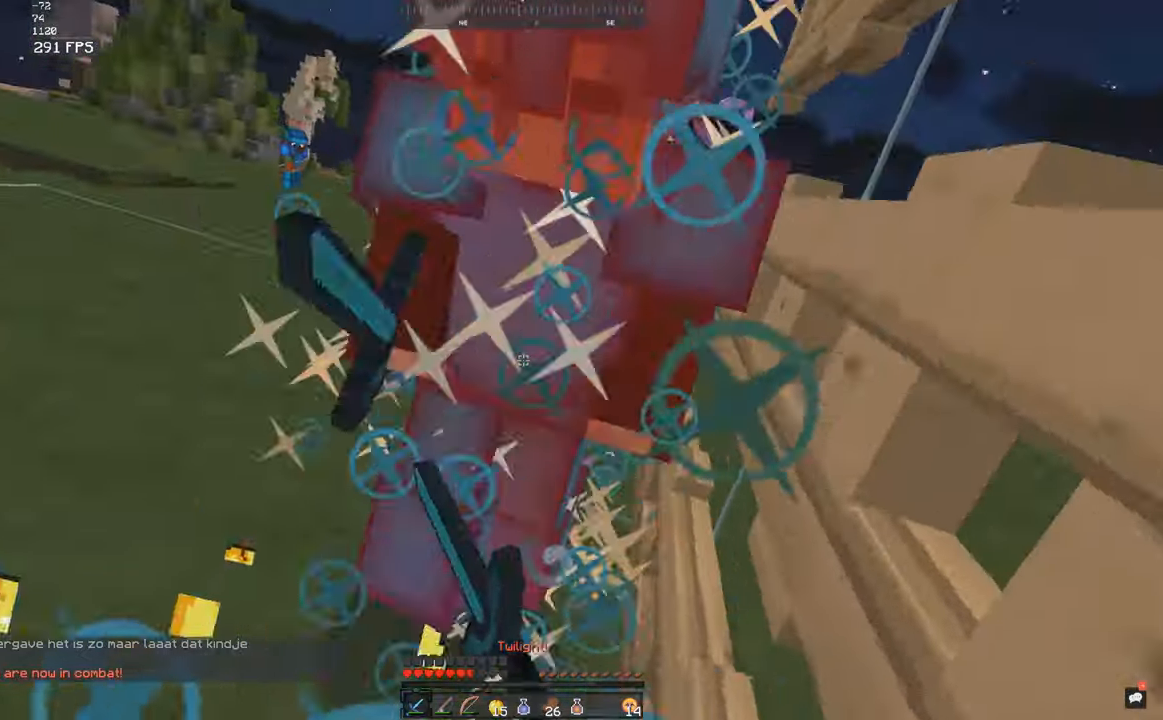
{"keys": ["space"], "mouse": ["left"], "events": [[33, "mouse_left", "up"], [50, "s", "up"], [133, "mouse_left", "down"], [250, "mouse_left", "up"], [333, "mouse_left", "down"]]}